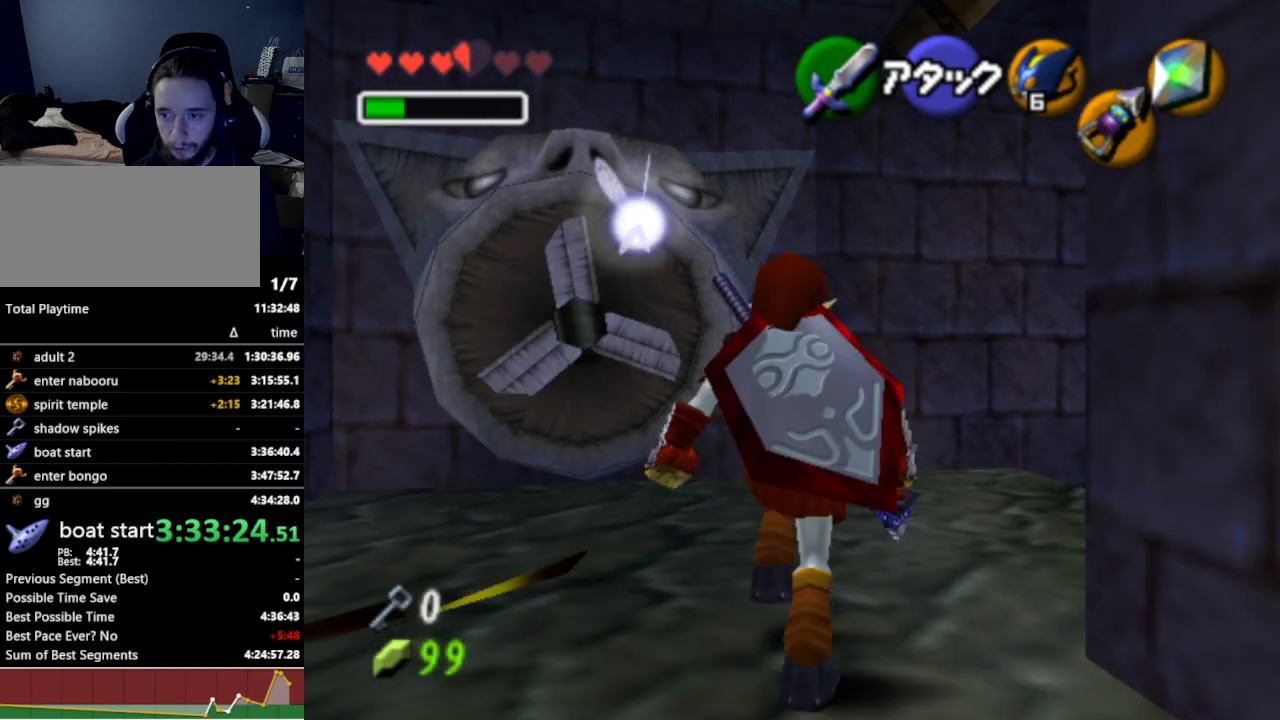
Gameplay with a controller (Nintendo layout); each line is a JSON object with the inputs held at the frame after it. "events" lists button and stick changes between this image and that frame as [ms after this image, input, new state], when the widget could be followed in between. Not read: L3 R3.
{"buttons": [], "left_stick": "up-right", "right_stick": "center", "events": [[133, "A", "up"]]}
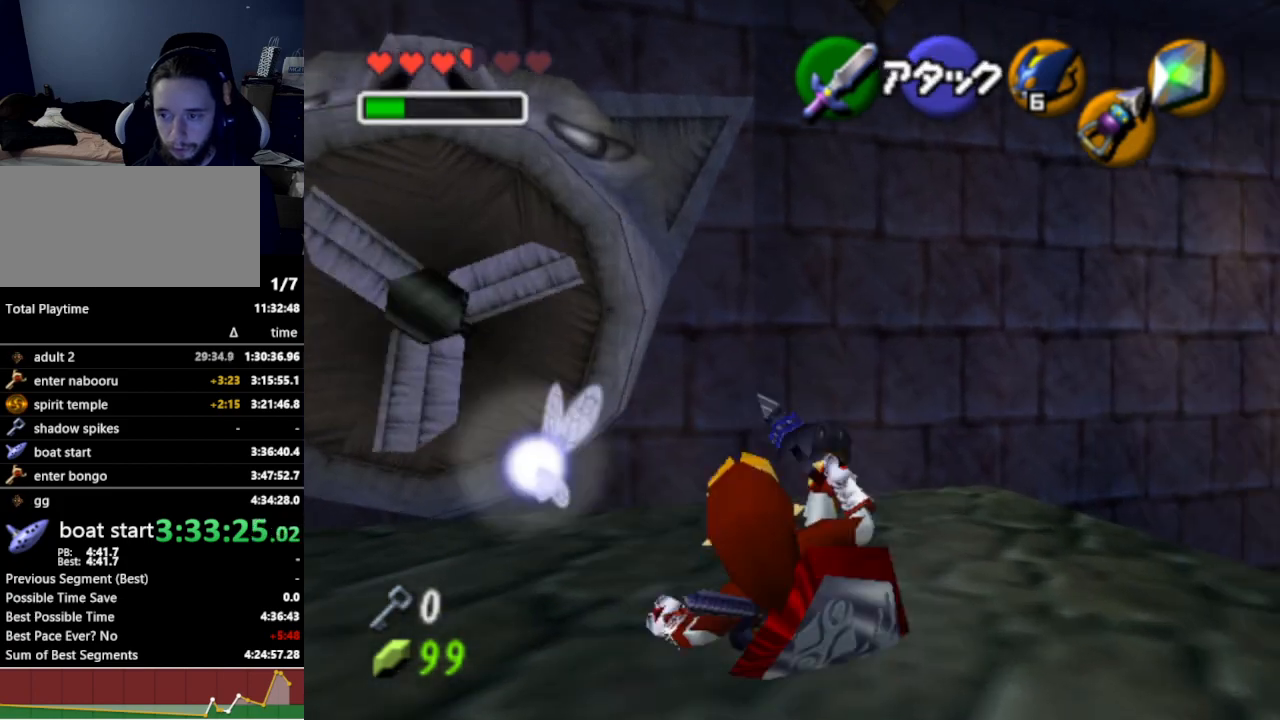
{"buttons": ["Z"], "left_stick": "up-right", "right_stick": "center", "events": [[300, "Z", "down"]]}
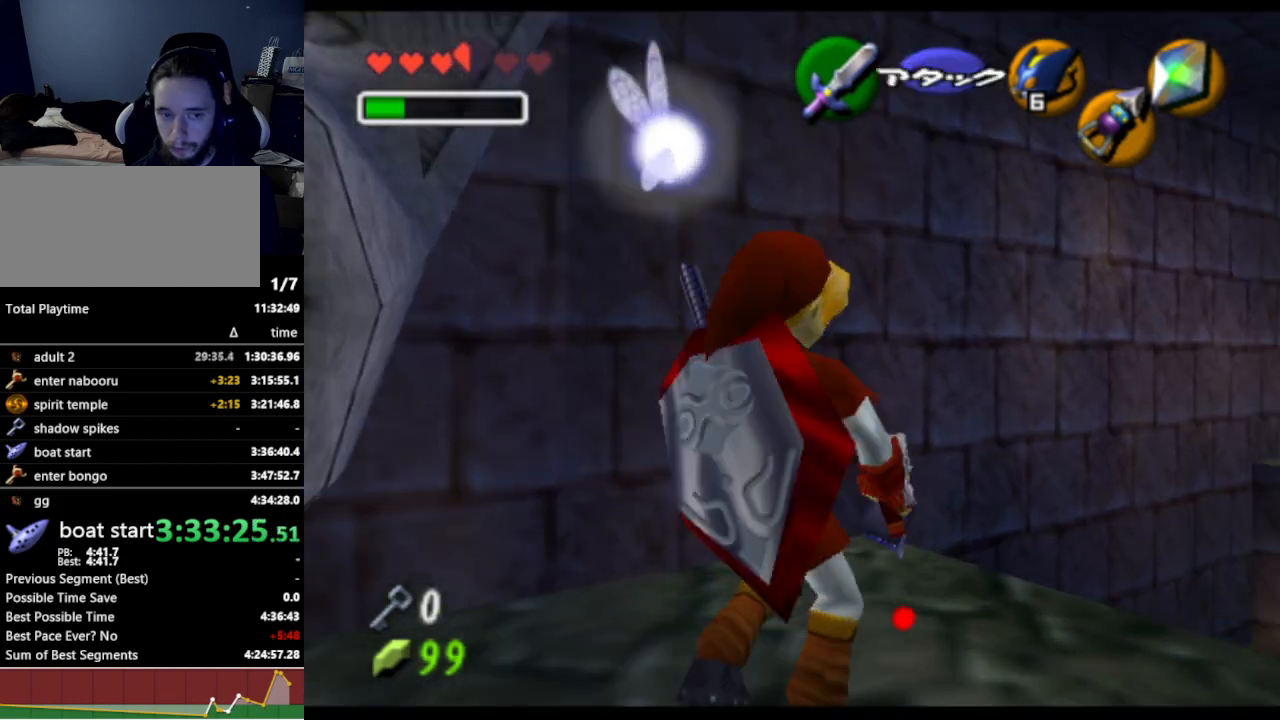
{"buttons": ["Z"], "left_stick": "center", "right_stick": "center", "events": [[33, "left_stick", "center"]]}
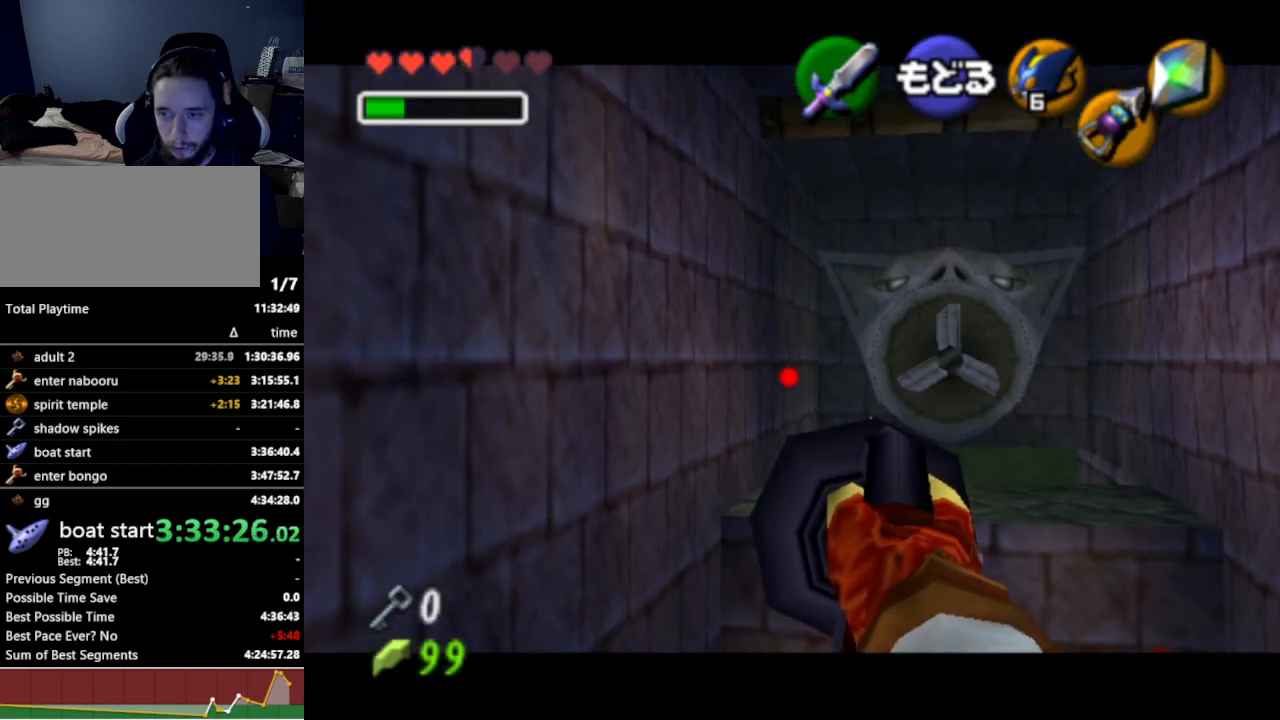
{"buttons": ["Z"], "left_stick": "down-right", "right_stick": "center", "events": [[33, "left_stick", "down-right"]]}
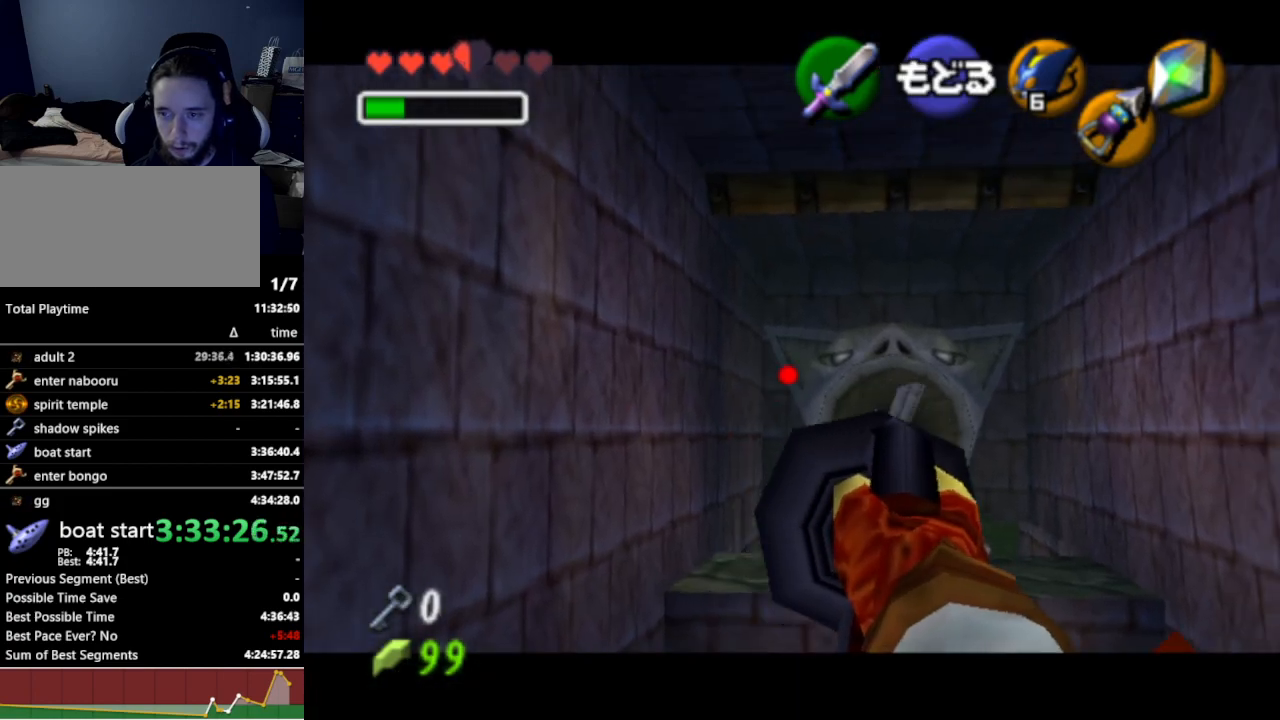
{"buttons": [], "left_stick": "center", "right_stick": "center", "events": [[500, "Z", "up"], [500, "left_stick", "center"]]}
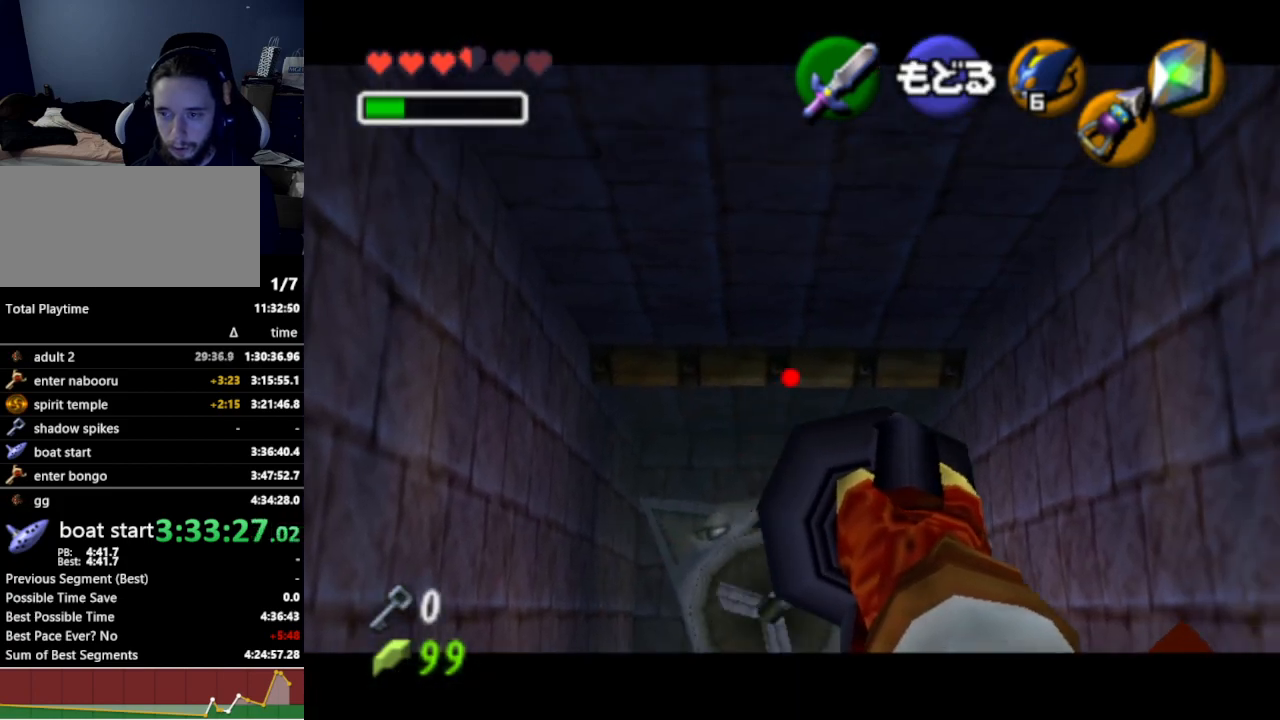
{"buttons": [], "left_stick": "center", "right_stick": "center", "events": []}
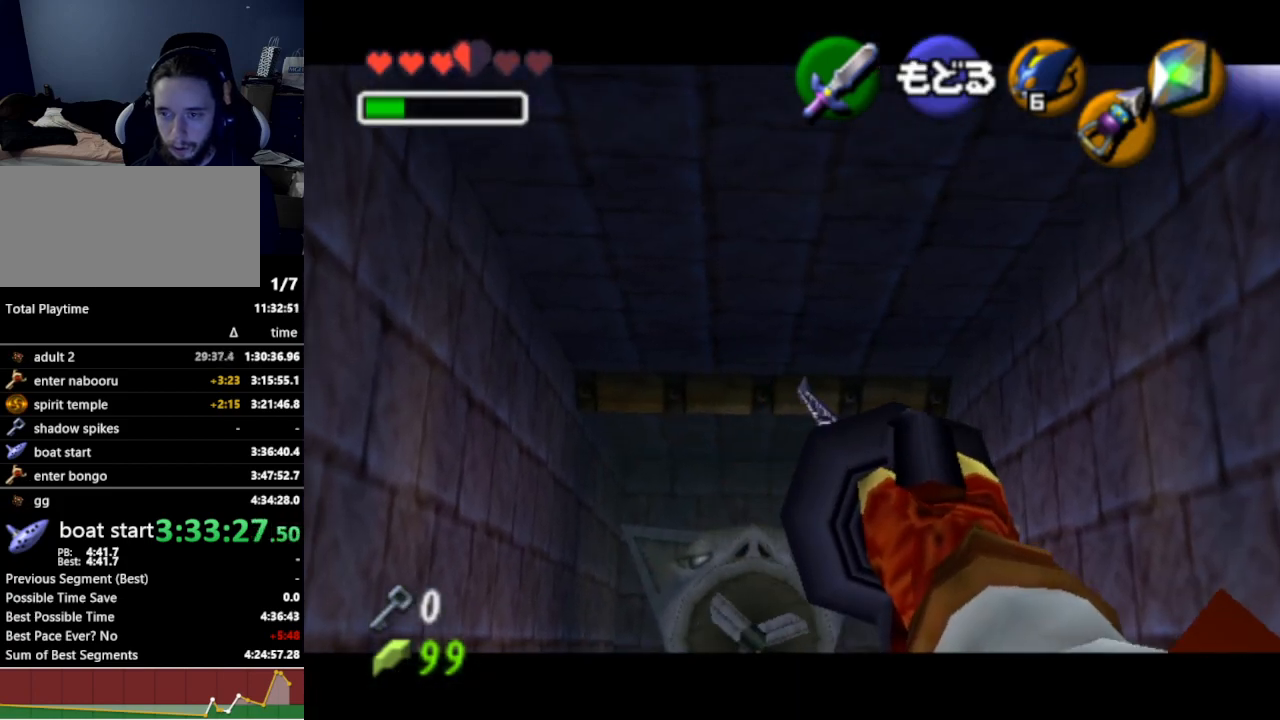
{"buttons": [], "left_stick": "center", "right_stick": "center", "events": [[233, "L1", "down"], [267, "L1", "up"]]}
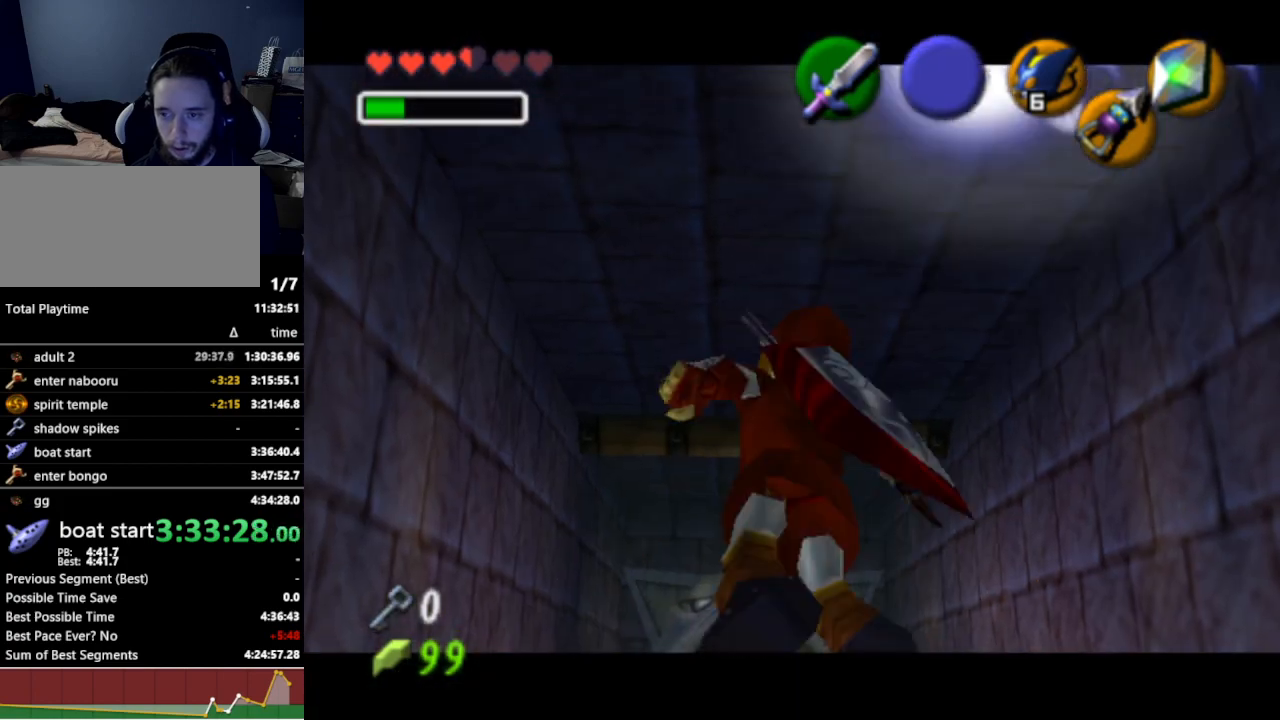
{"buttons": [], "left_stick": "up", "right_stick": "center", "events": [[267, "left_stick", "up"]]}
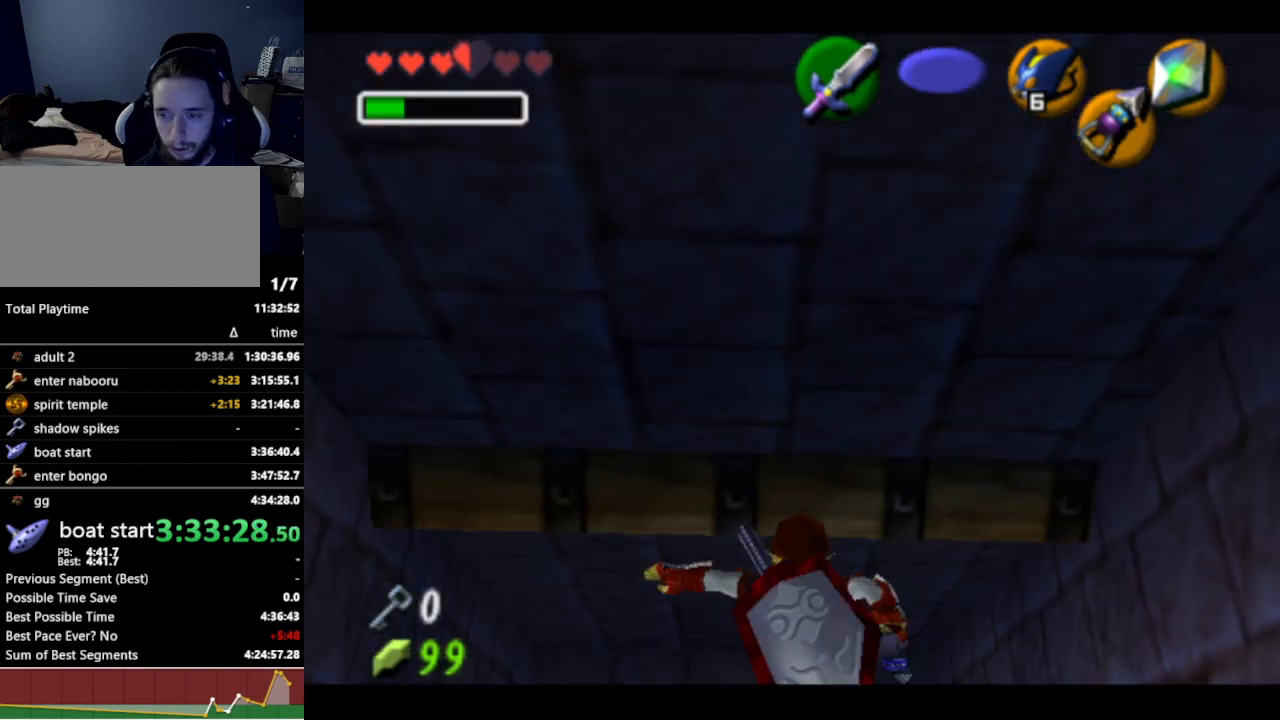
{"buttons": ["A"], "left_stick": "up", "right_stick": "center", "events": [[433, "A", "down"]]}
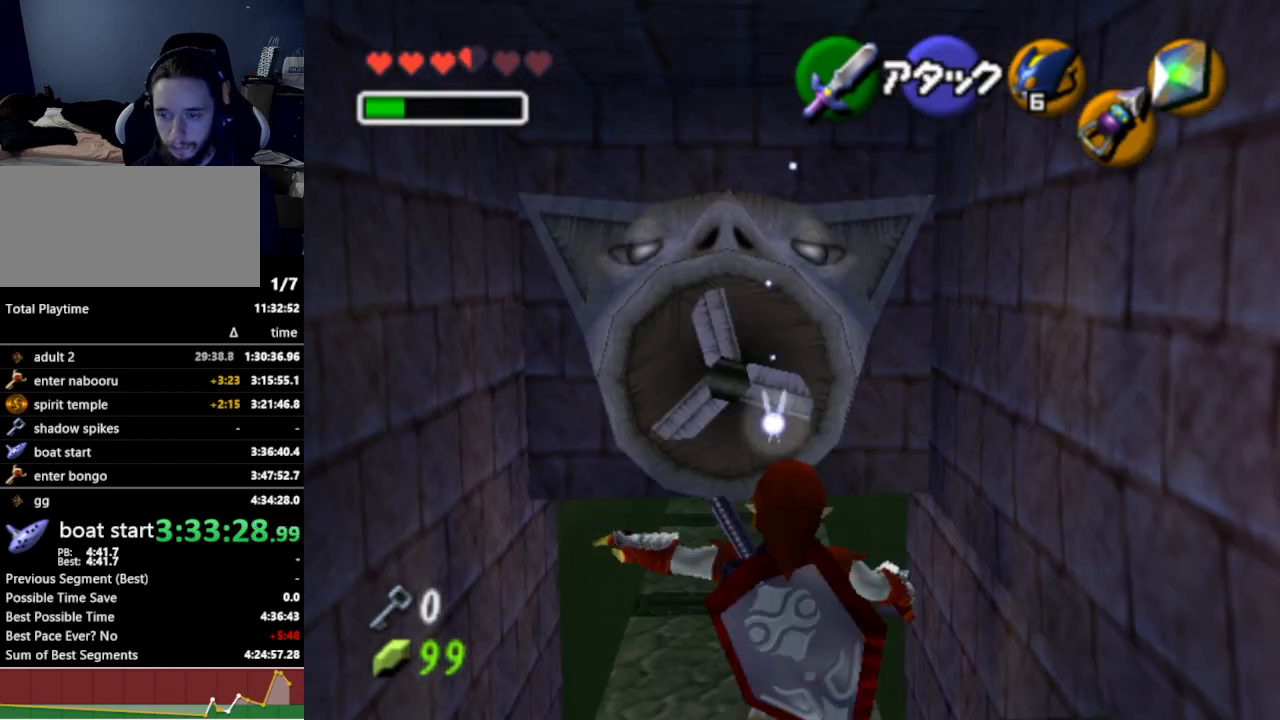
{"buttons": [], "left_stick": "up-left", "right_stick": "center", "events": [[33, "A", "up"], [100, "A", "down"], [233, "A", "up"], [467, "left_stick", "up-left"]]}
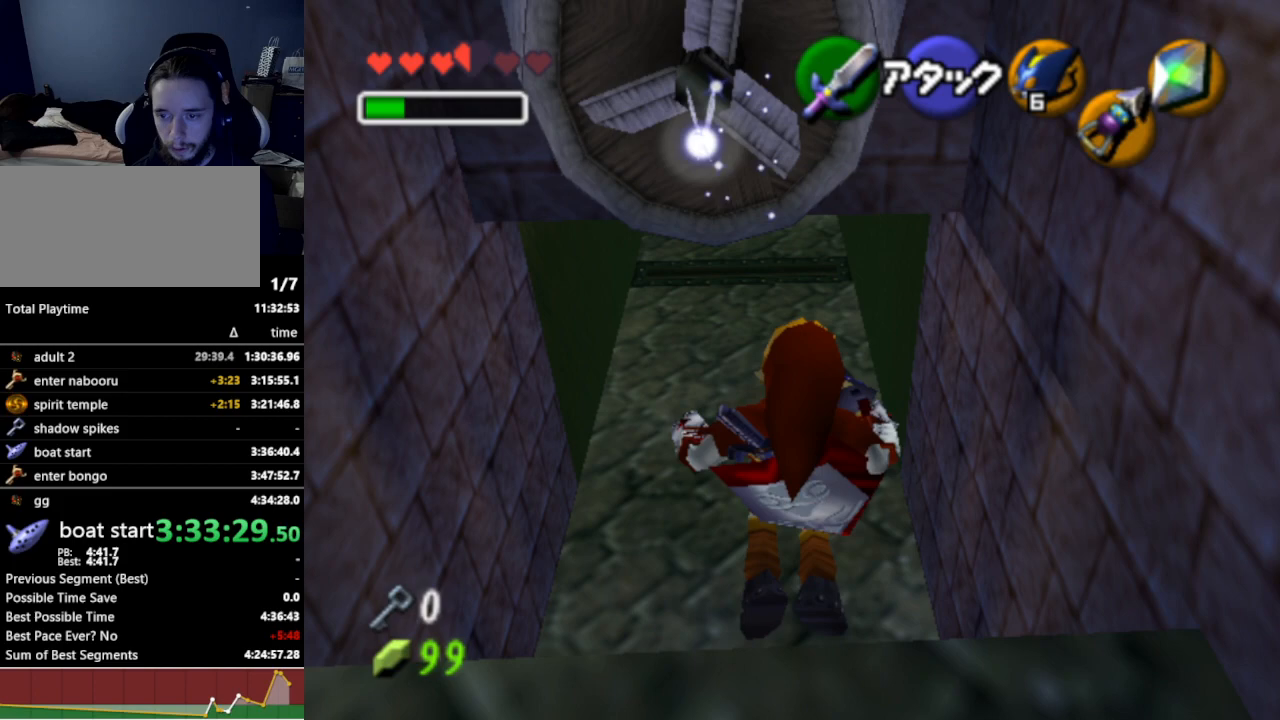
{"buttons": [], "left_stick": "down", "right_stick": "center", "events": [[167, "left_stick", "up"], [333, "left_stick", "center"], [433, "left_stick", "down"]]}
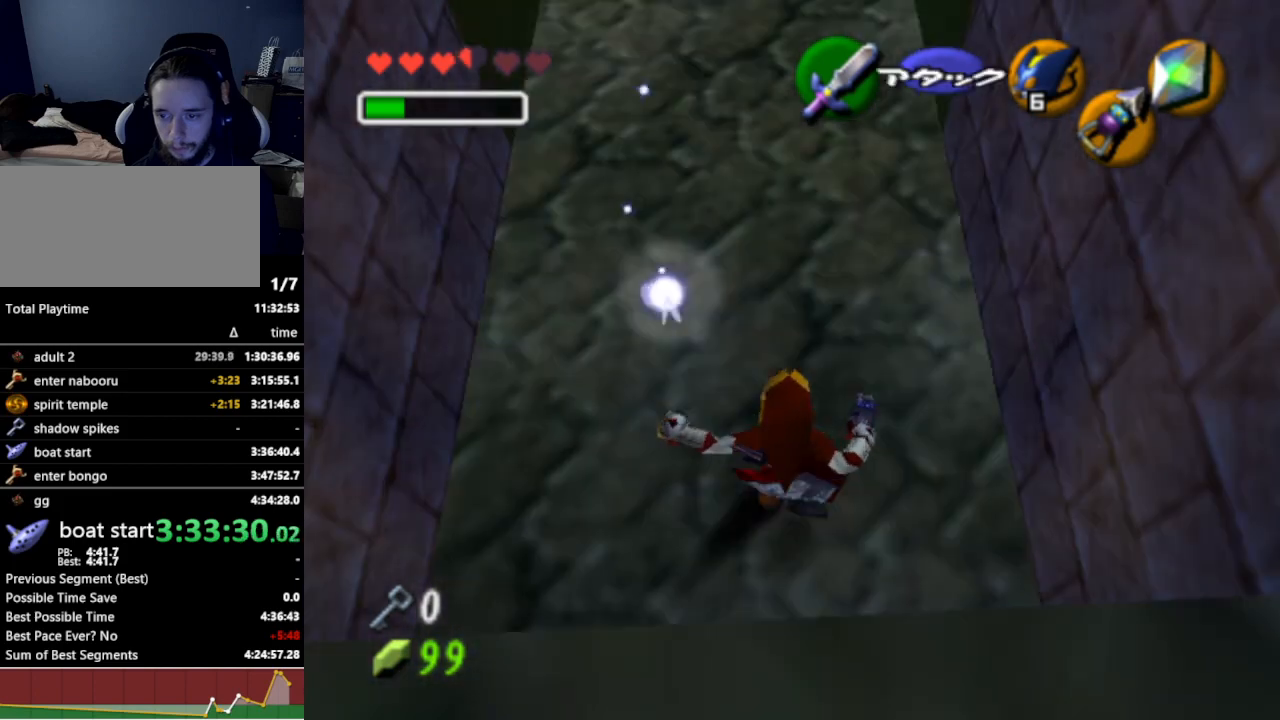
{"buttons": ["L1"], "left_stick": "down", "right_stick": "center", "events": [[100, "L1", "down"]]}
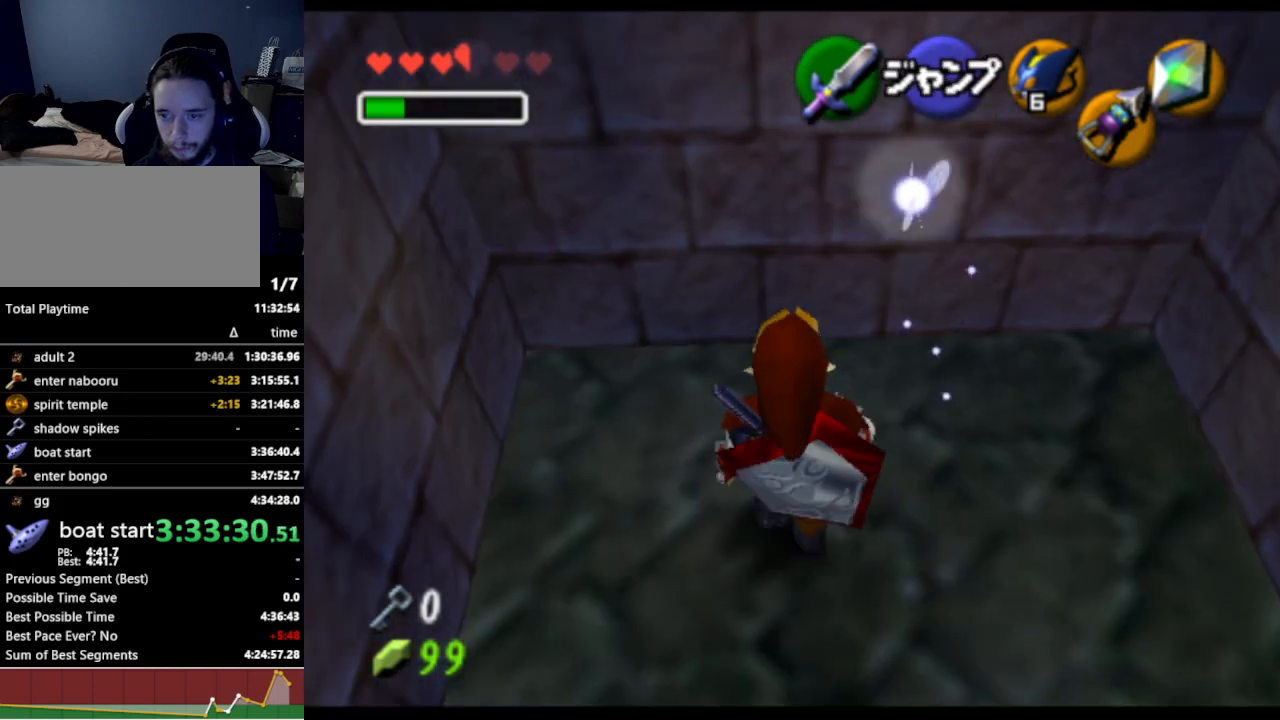
{"buttons": ["L1"], "left_stick": "down", "right_stick": "center", "events": []}
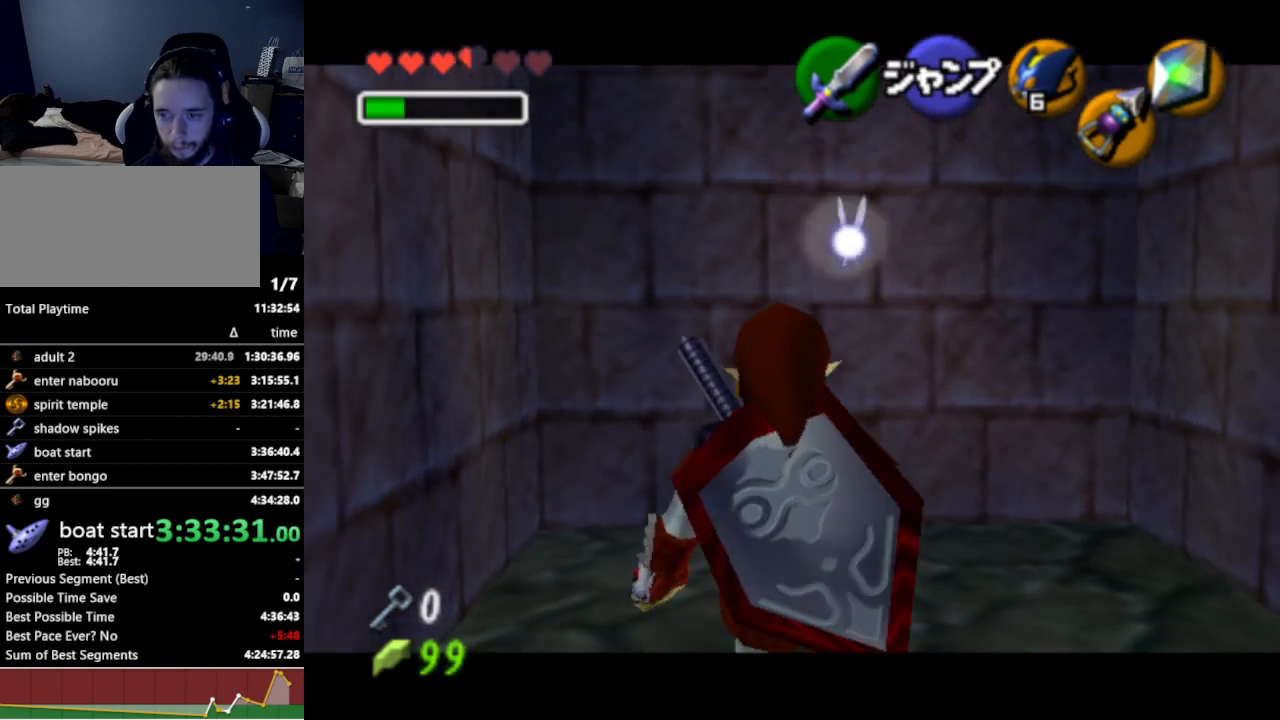
{"buttons": ["L1"], "left_stick": "down", "right_stick": "center", "events": []}
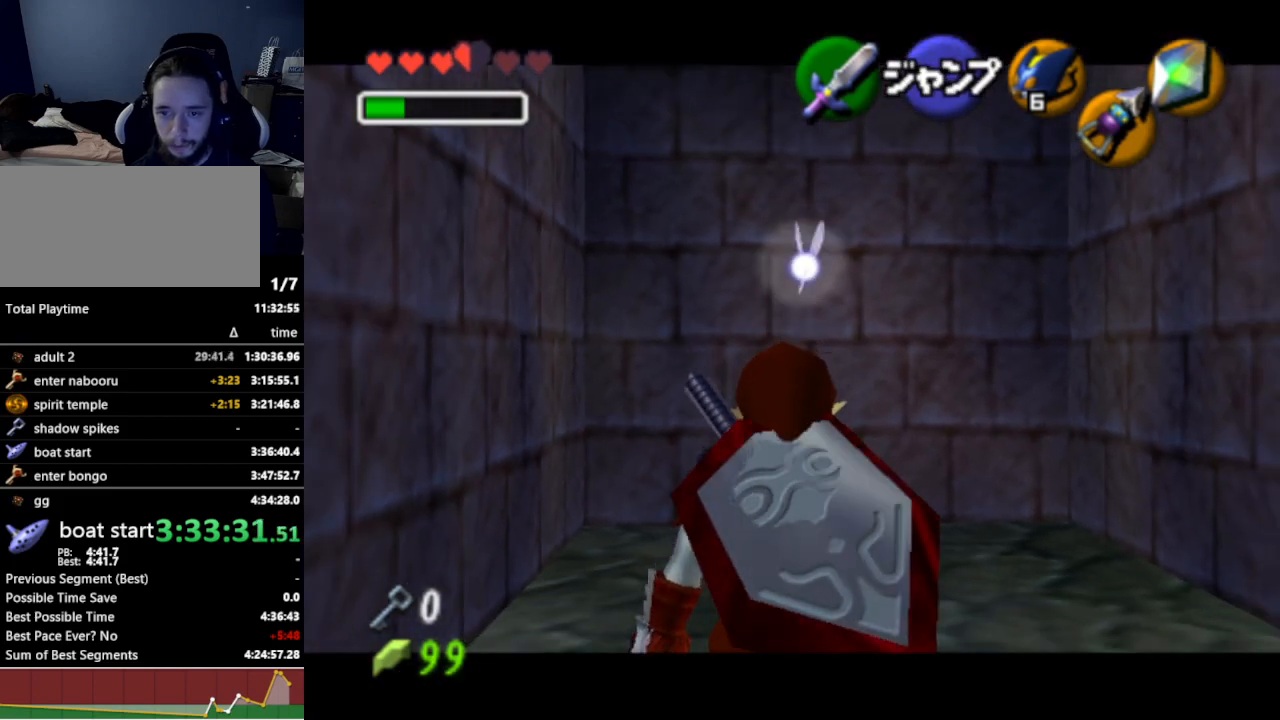
{"buttons": ["L1"], "left_stick": "down", "right_stick": "center", "events": []}
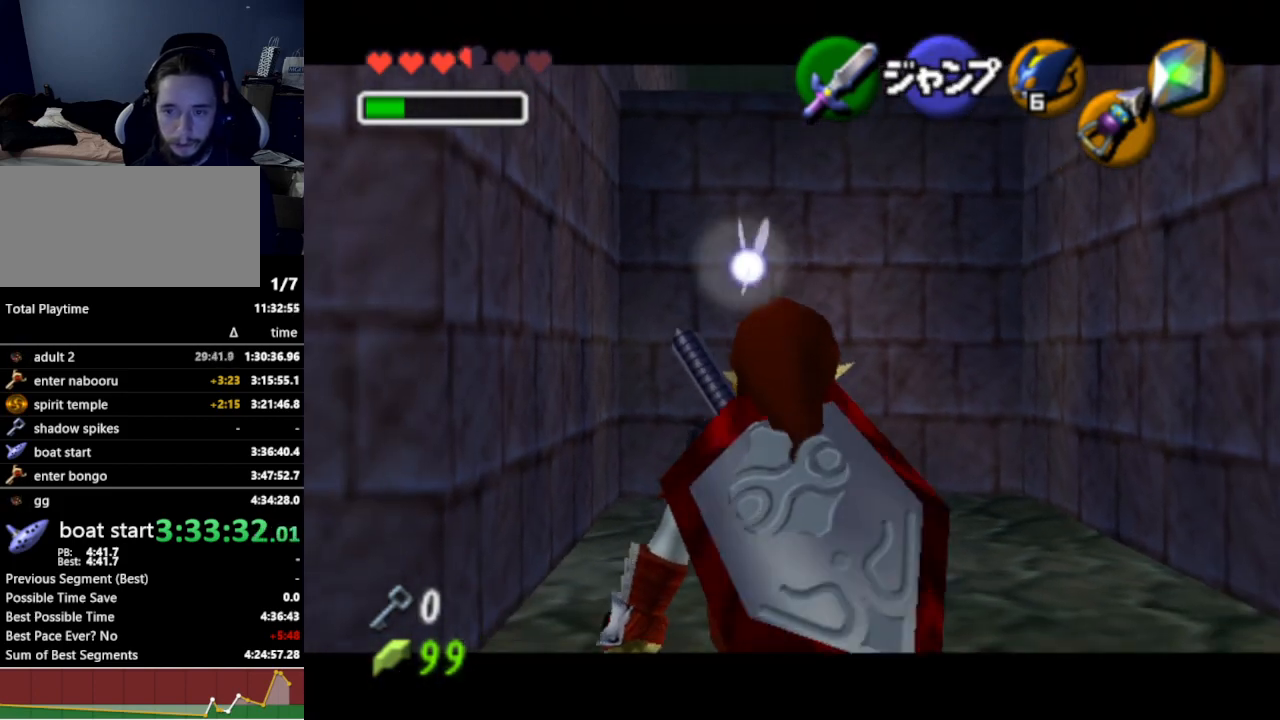
{"buttons": ["L1"], "left_stick": "down", "right_stick": "center", "events": []}
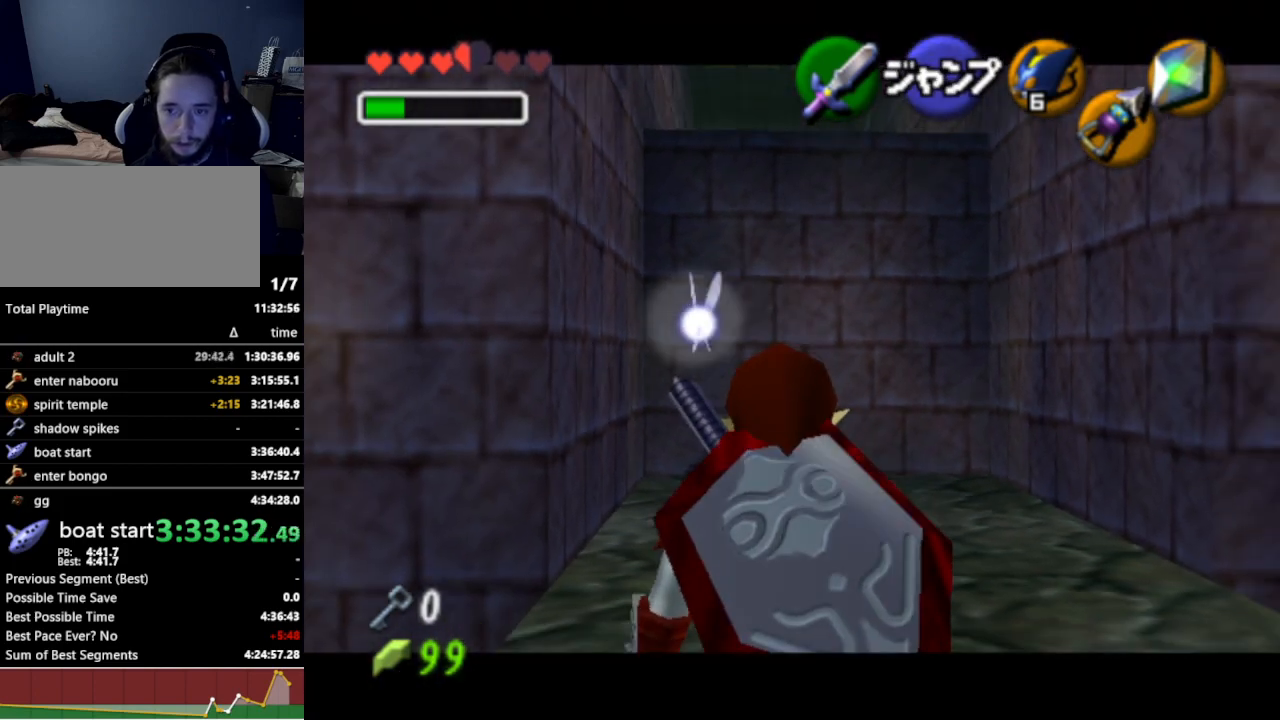
{"buttons": ["L1"], "left_stick": "down", "right_stick": "center", "events": []}
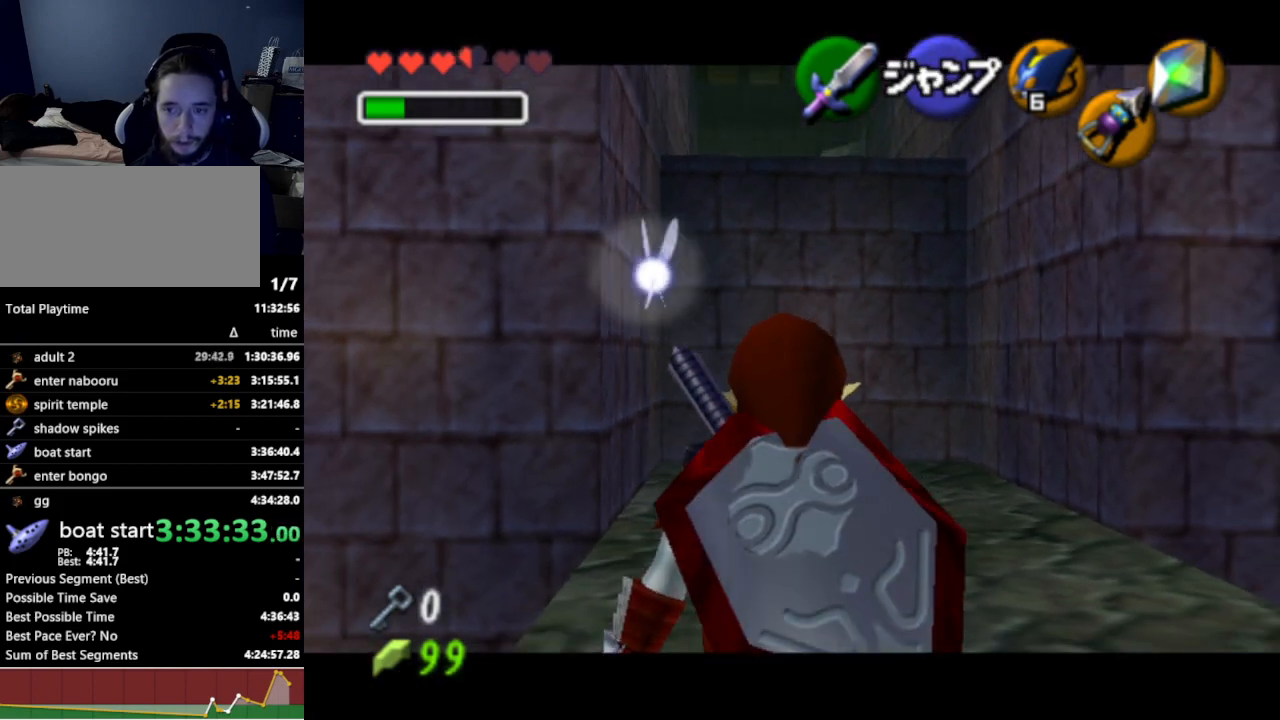
{"buttons": ["L1"], "left_stick": "down", "right_stick": "center", "events": []}
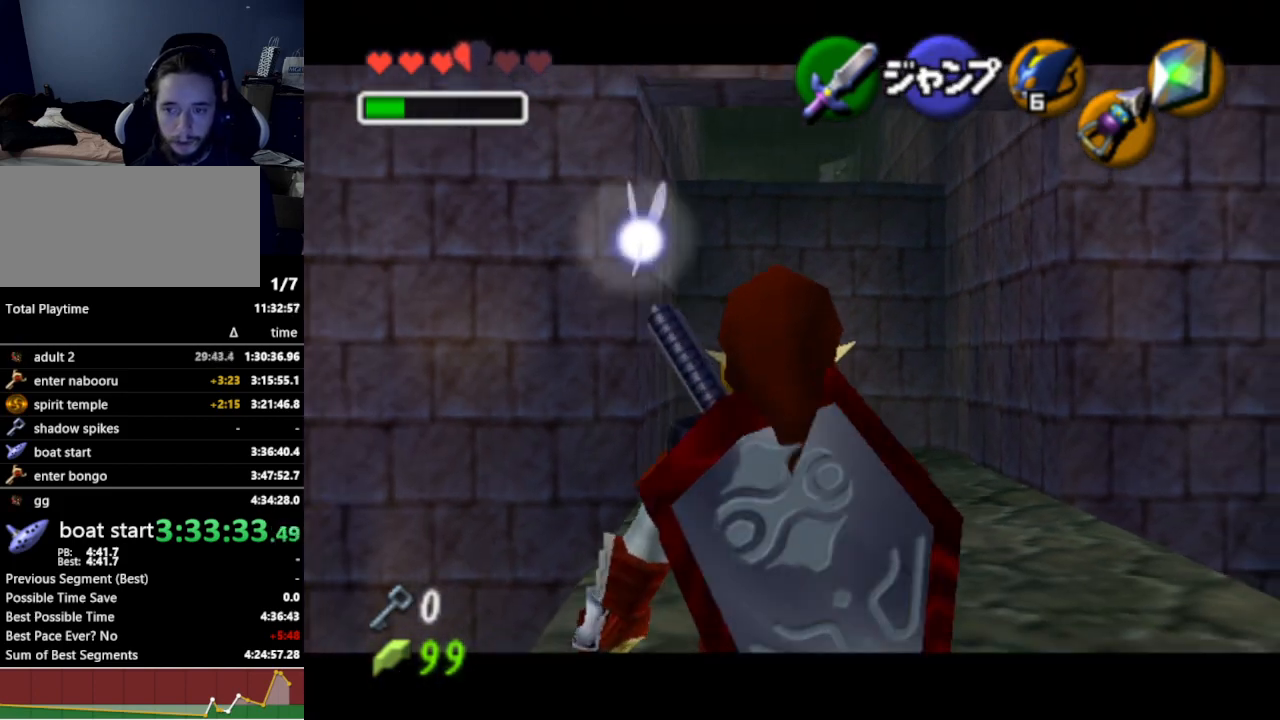
{"buttons": ["L1"], "left_stick": "down", "right_stick": "center", "events": []}
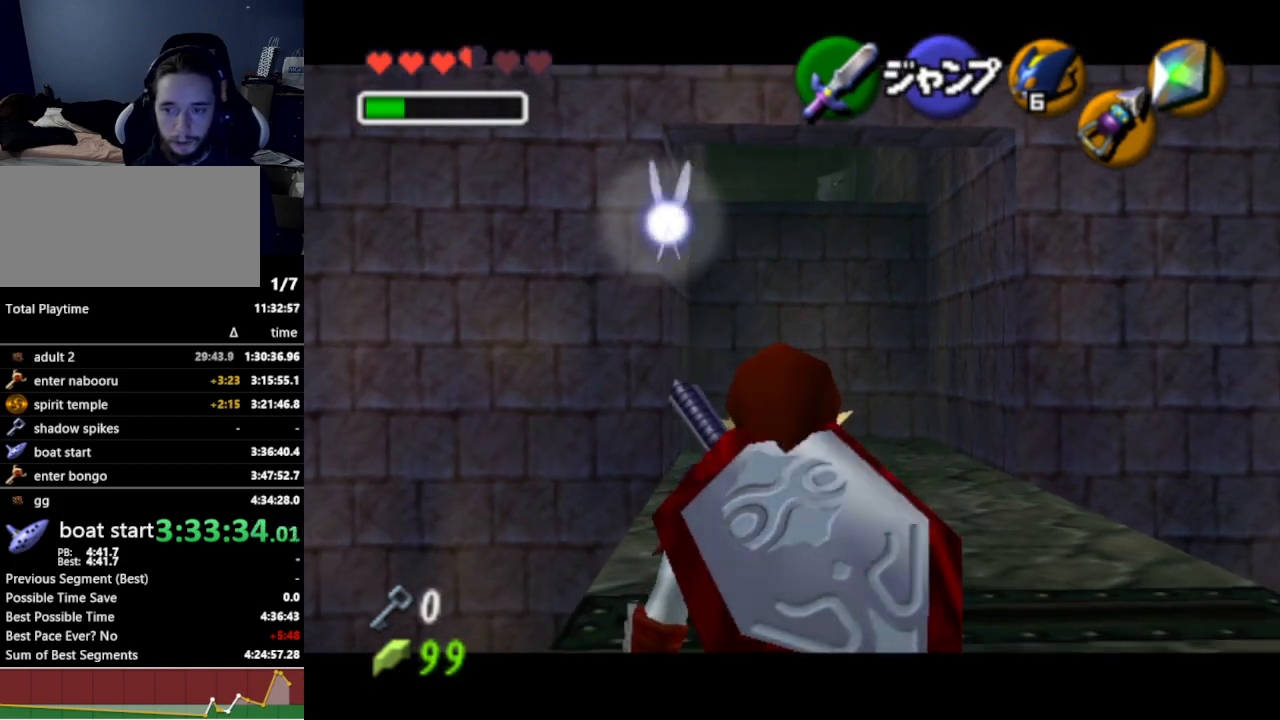
{"buttons": ["L1"], "left_stick": "down", "right_stick": "center", "events": []}
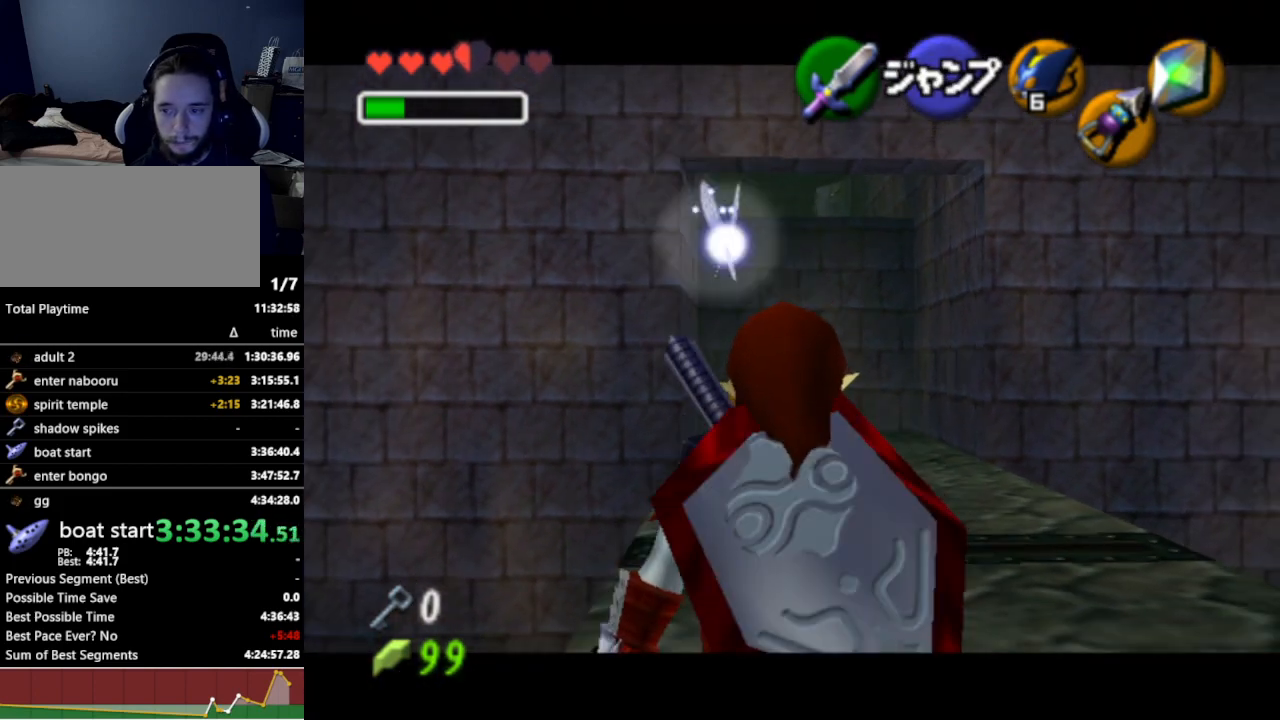
{"buttons": ["L1"], "left_stick": "down", "right_stick": "center", "events": []}
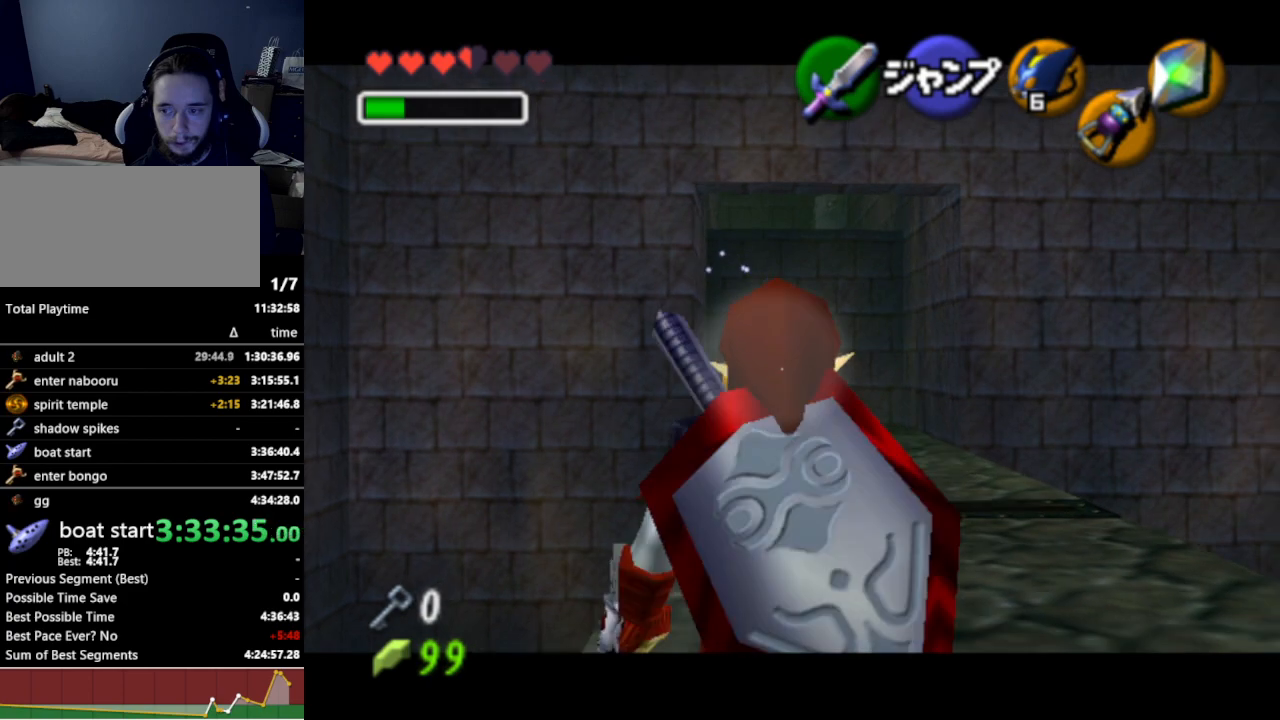
{"buttons": ["L1"], "left_stick": "down", "right_stick": "center", "events": []}
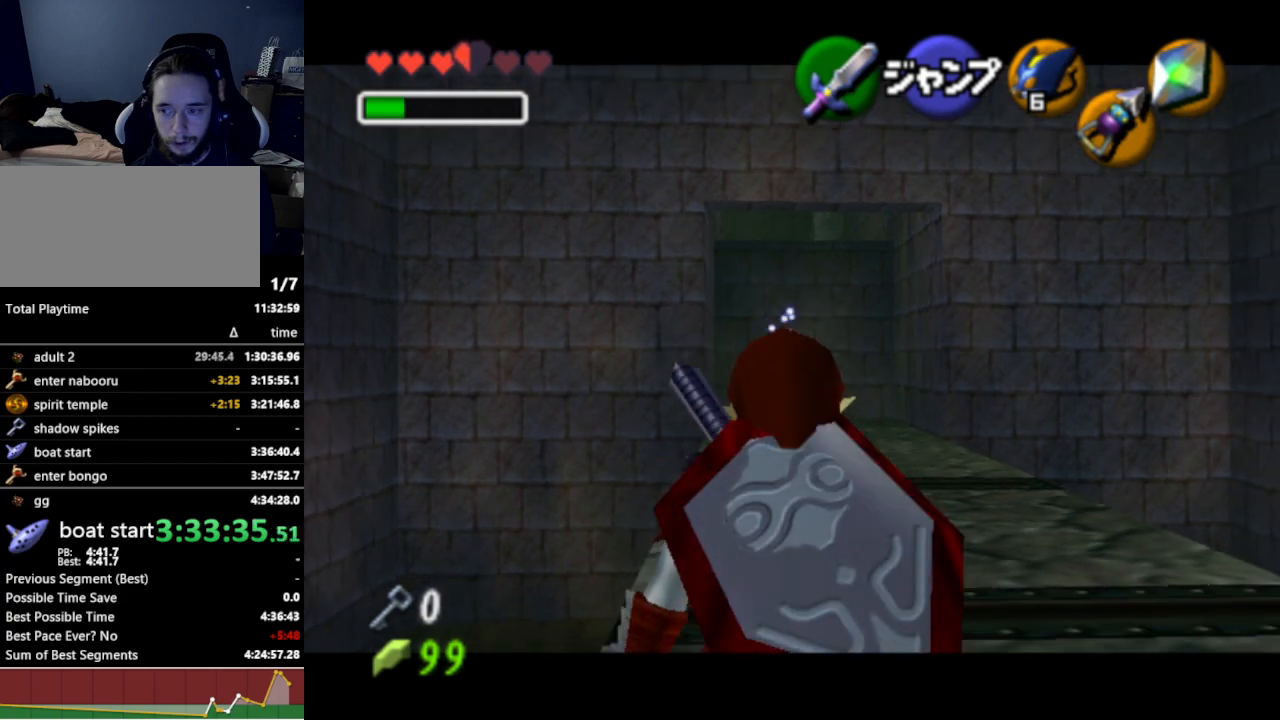
{"buttons": [], "left_stick": "up", "right_stick": "center", "events": [[33, "L1", "up"], [133, "L1", "down"], [233, "left_stick", "center"], [267, "L1", "up"], [467, "left_stick", "up"]]}
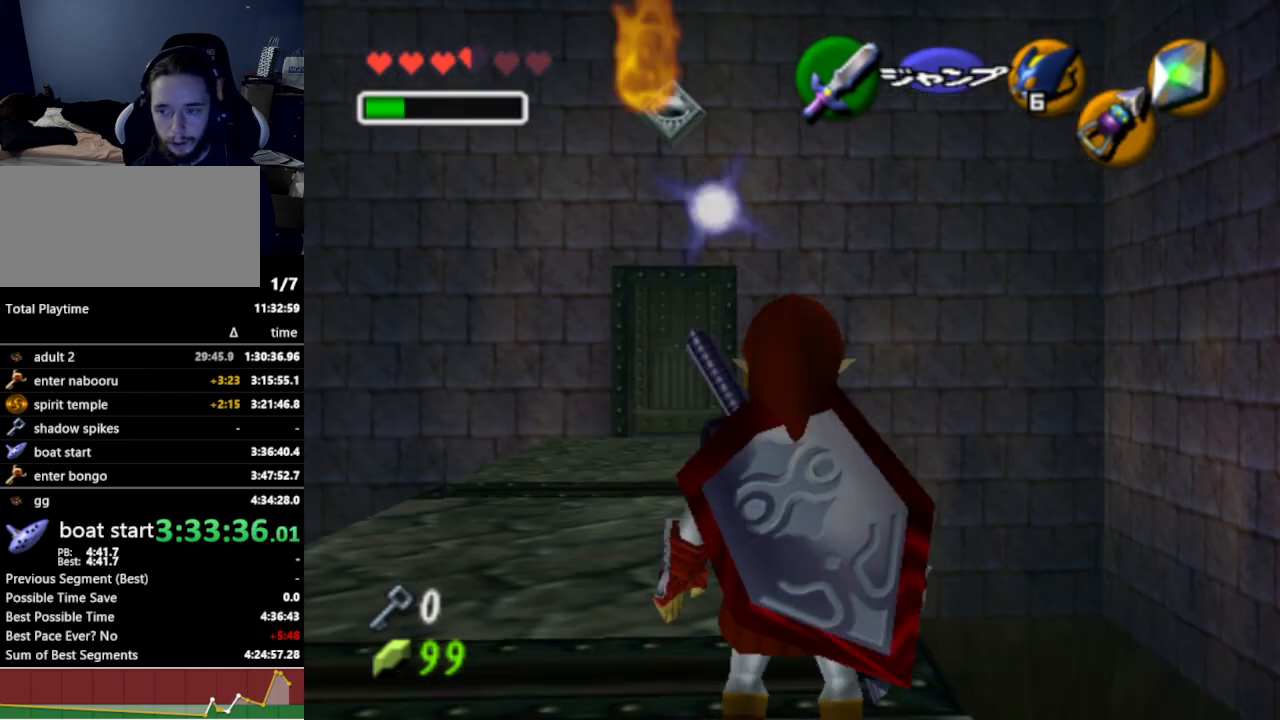
{"buttons": [], "left_stick": "up-left", "right_stick": "center", "events": [[433, "left_stick", "up-left"]]}
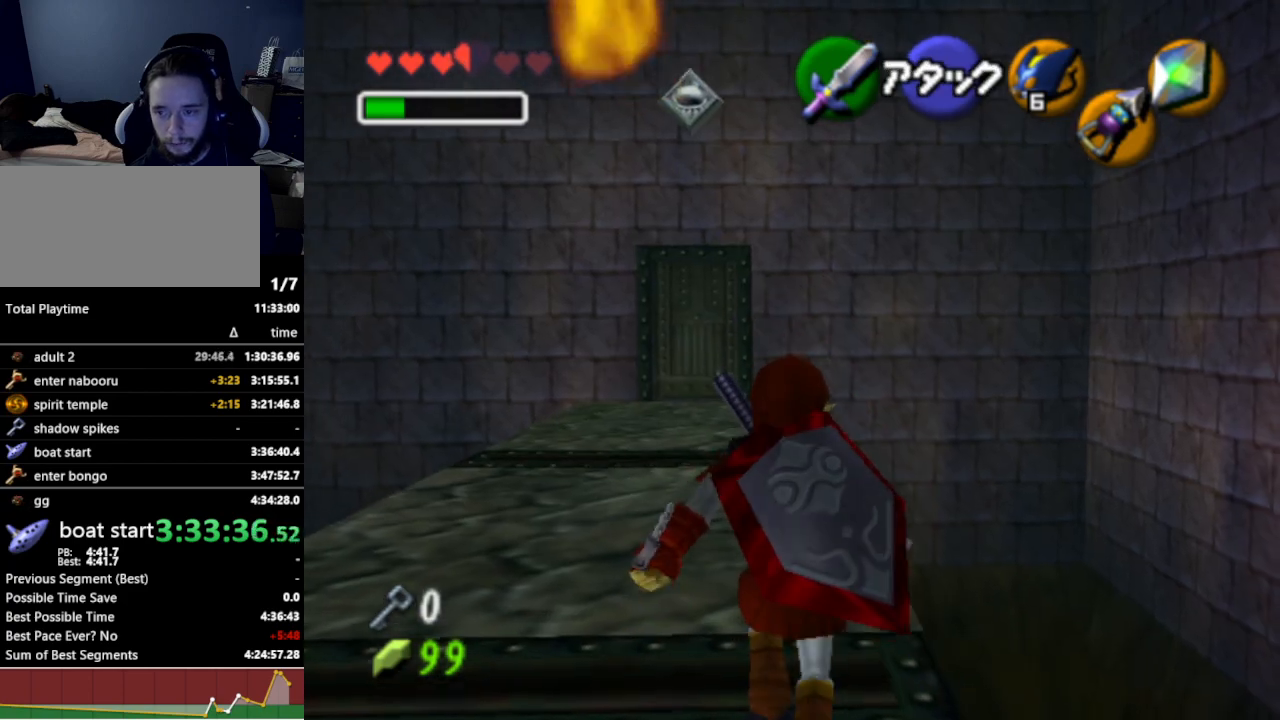
{"buttons": [], "left_stick": "up", "right_stick": "center", "events": [[167, "left_stick", "up"]]}
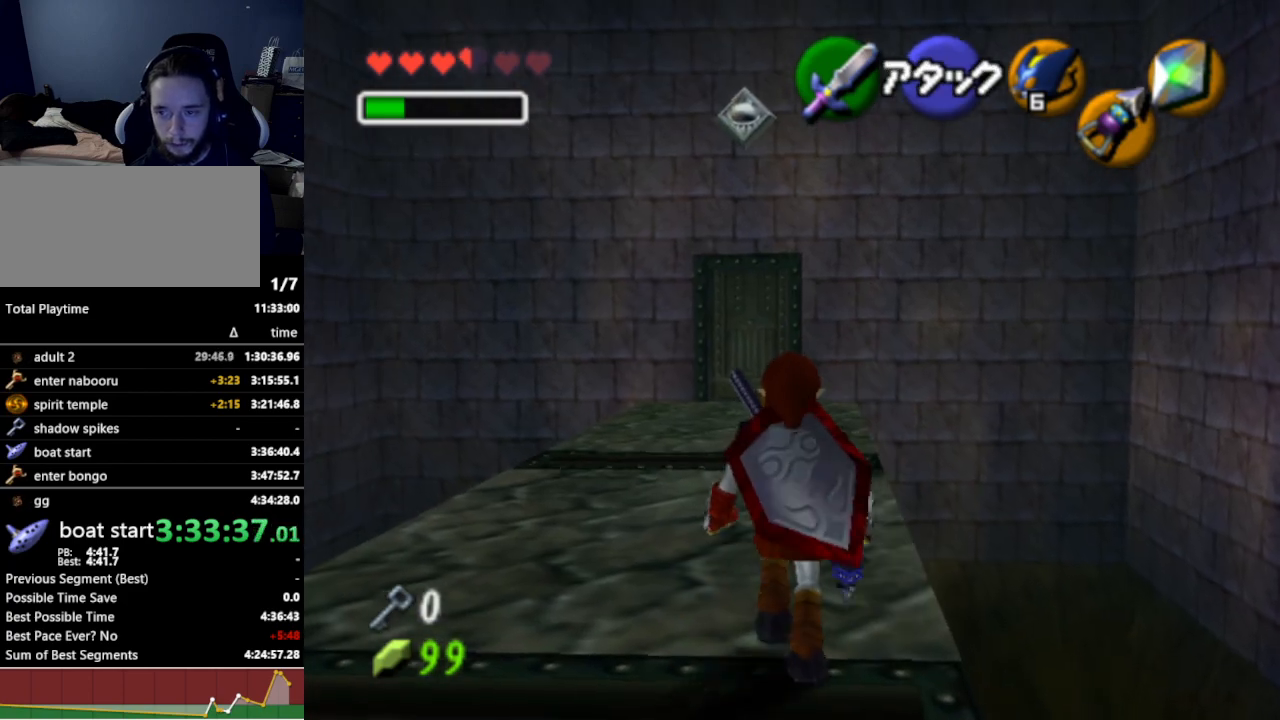
{"buttons": [], "left_stick": "center", "right_stick": "center", "events": [[300, "left_stick", "center"]]}
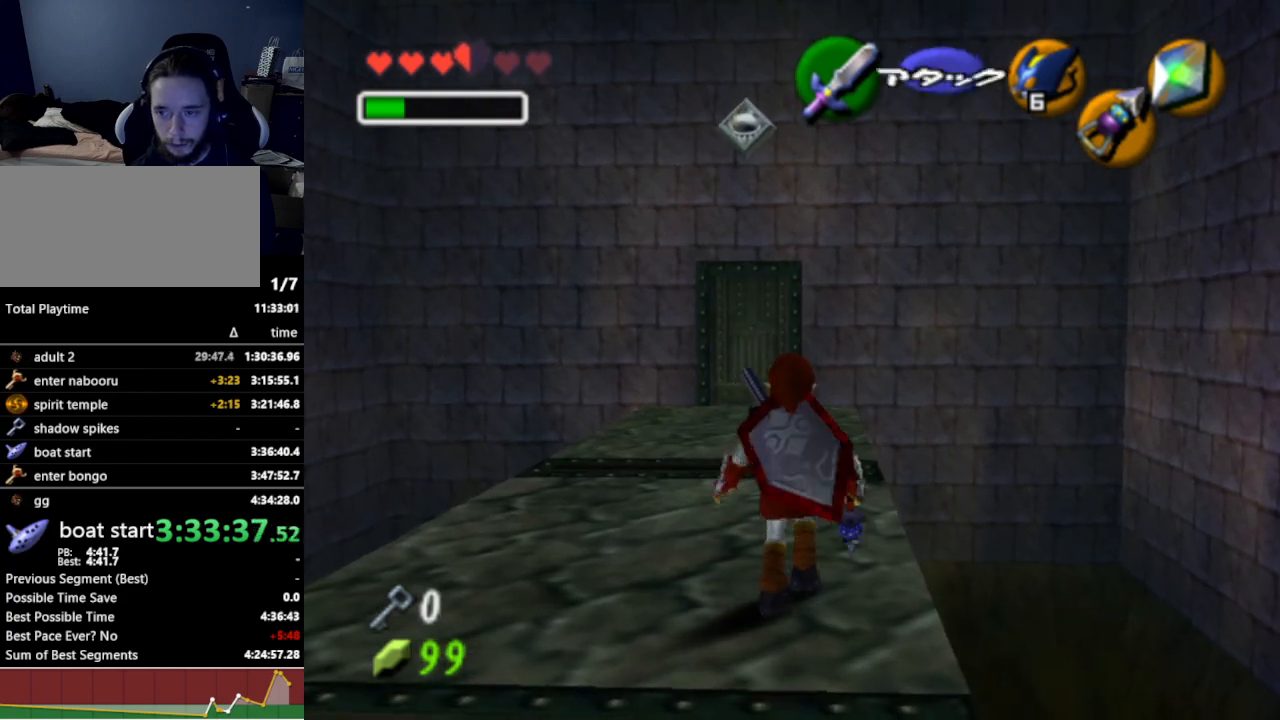
{"buttons": ["L1"], "left_stick": "center", "right_stick": "center", "events": [[67, "left_stick", "left"], [100, "A", "down"], [100, "B", "down"], [100, "START", "down"], [100, "X", "down"], [100, "Y", "down"], [133, "A", "up"], [133, "B", "up"], [133, "START", "up"], [133, "X", "up"], [133, "Y", "up"], [200, "L1", "down"], [200, "left_stick", "center"], [367, "START", "down"], [500, "START", "up"]]}
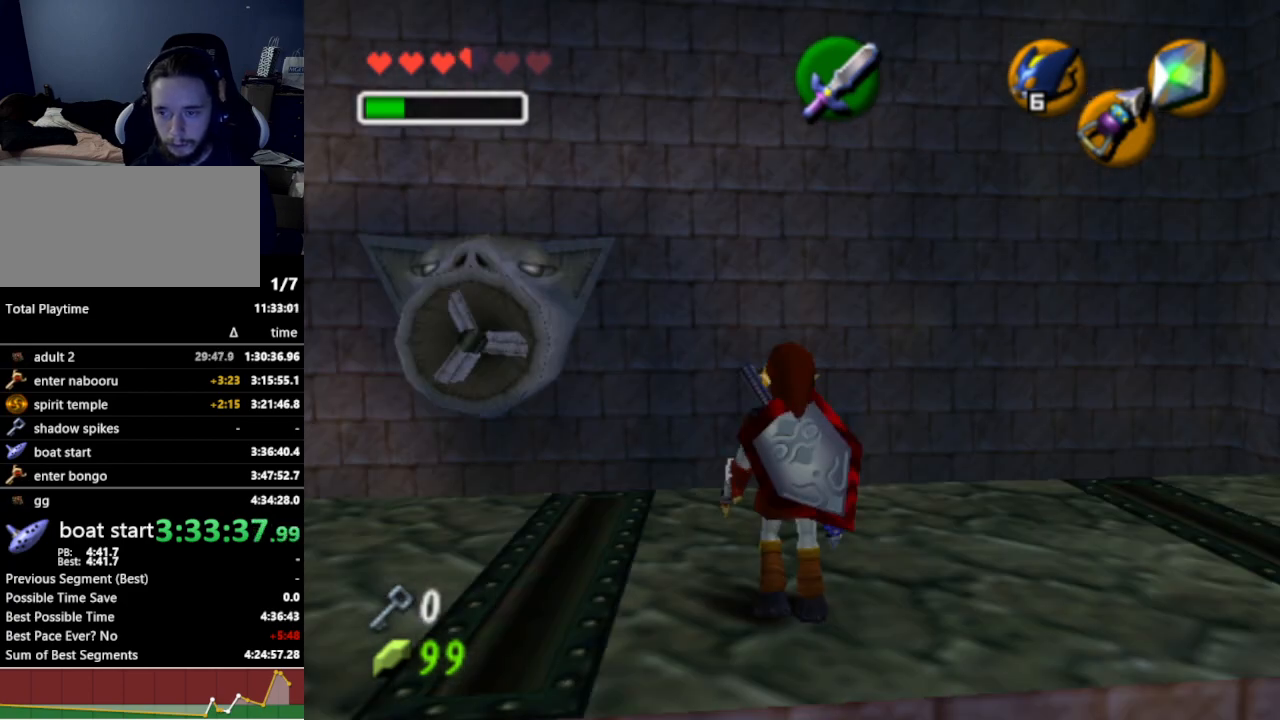
{"buttons": ["L1"], "left_stick": "center", "right_stick": "center", "events": []}
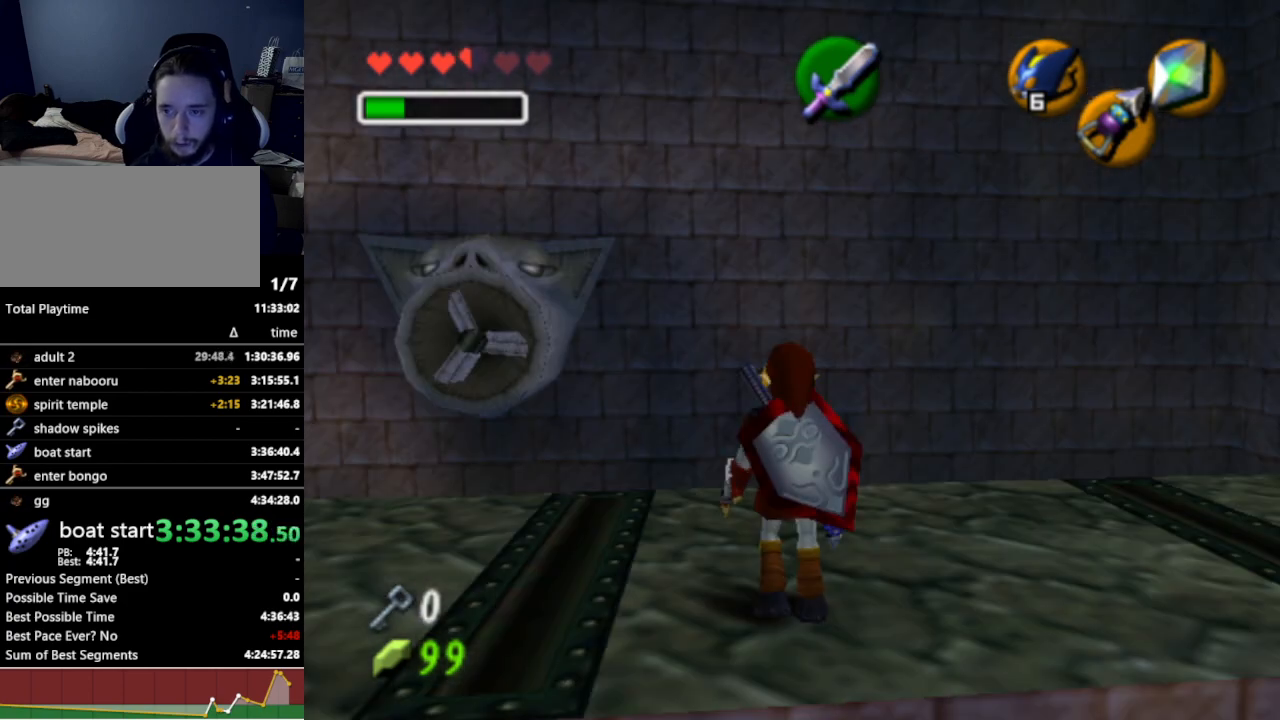
{"buttons": [], "left_stick": "center", "right_stick": "center", "events": [[233, "L1", "up"]]}
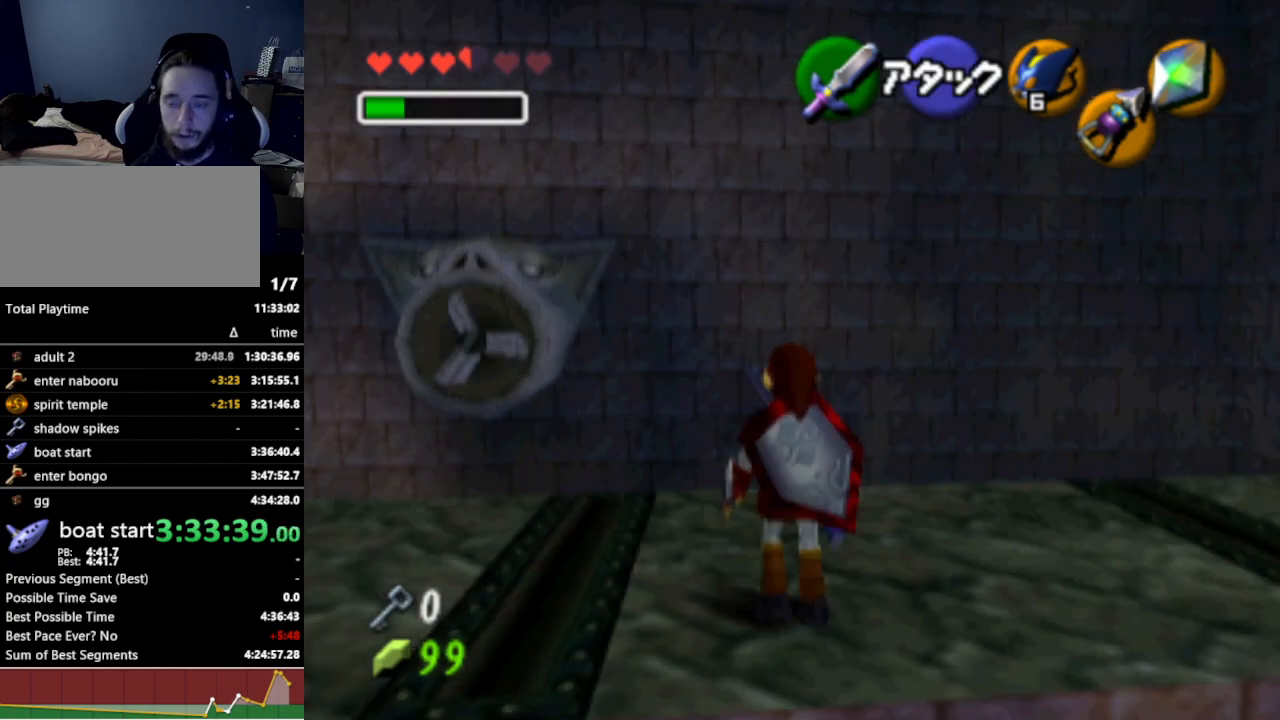
{"buttons": [], "left_stick": "center", "right_stick": "center", "events": []}
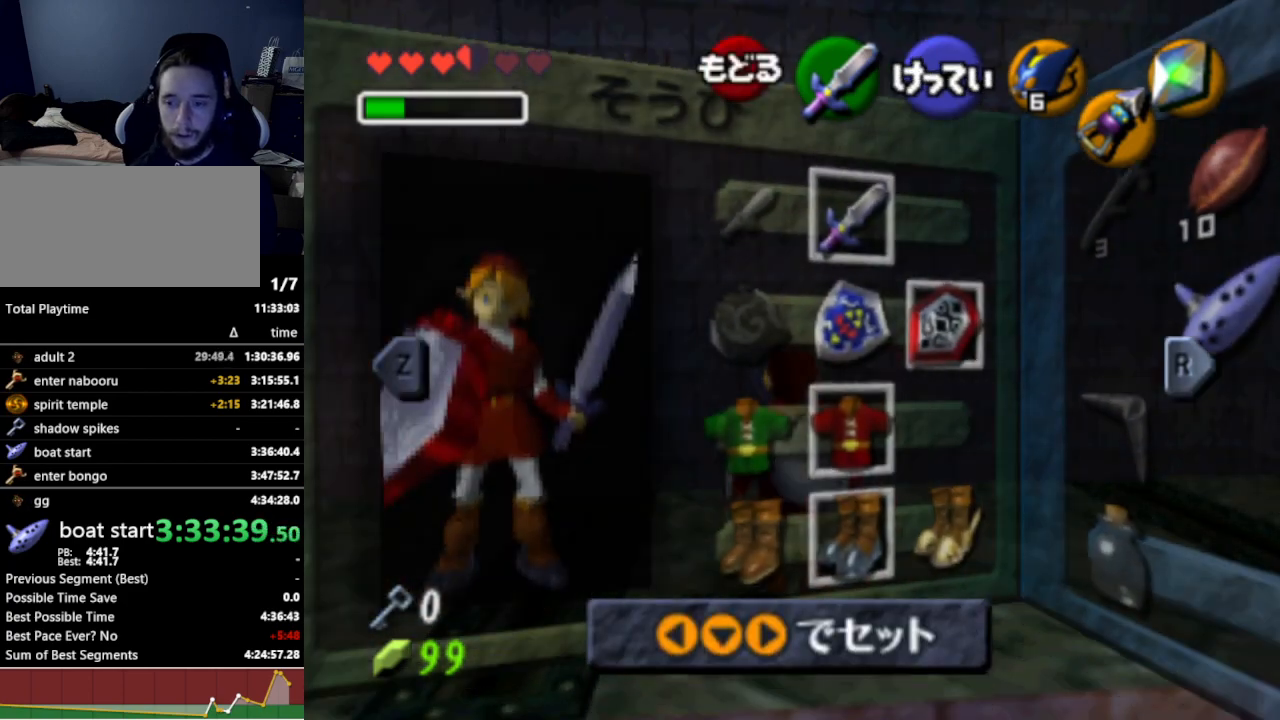
{"buttons": [], "left_stick": "center", "right_stick": "center", "events": []}